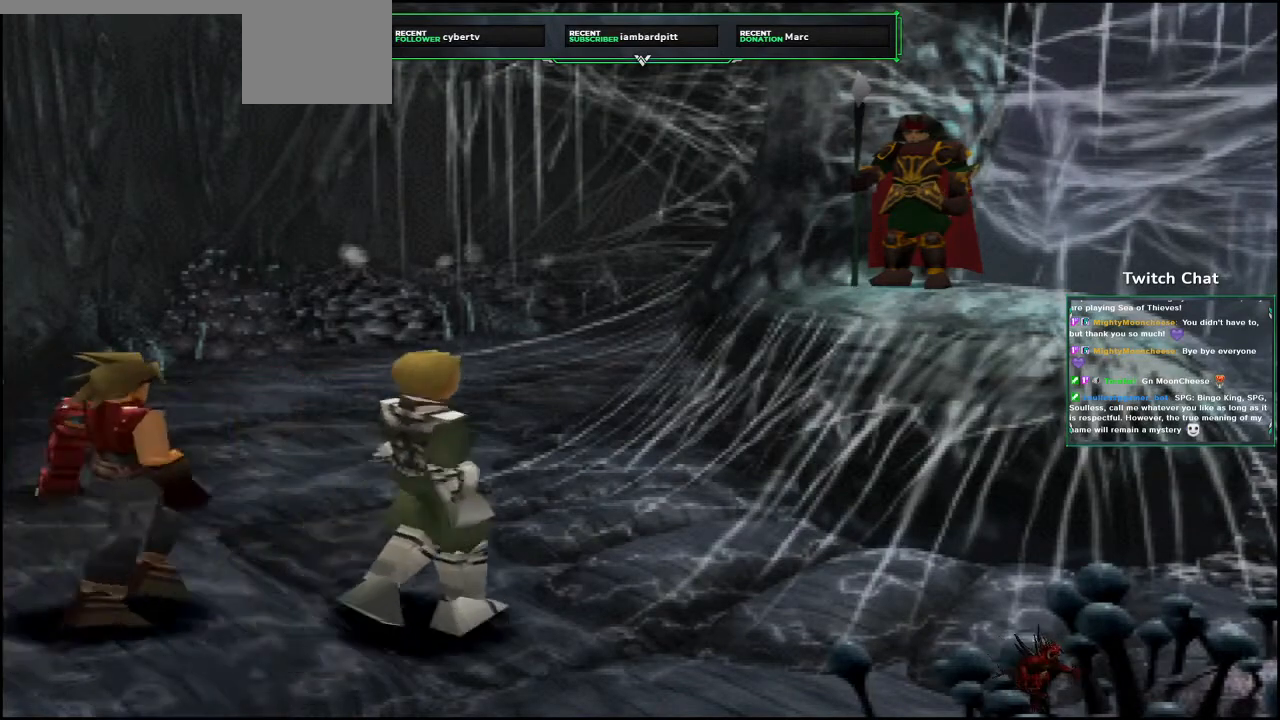
Gameplay with a controller (PlayStation layout); each line is a JSON object with the inputs held at the frame after it. "events" lists button and stick changes between this image and that frame as [ms after this image, input, new state], when the widget could be followed in between. Not read: SELECT.
{"buttons": [], "left_stick": "center", "right_stick": "center", "events": []}
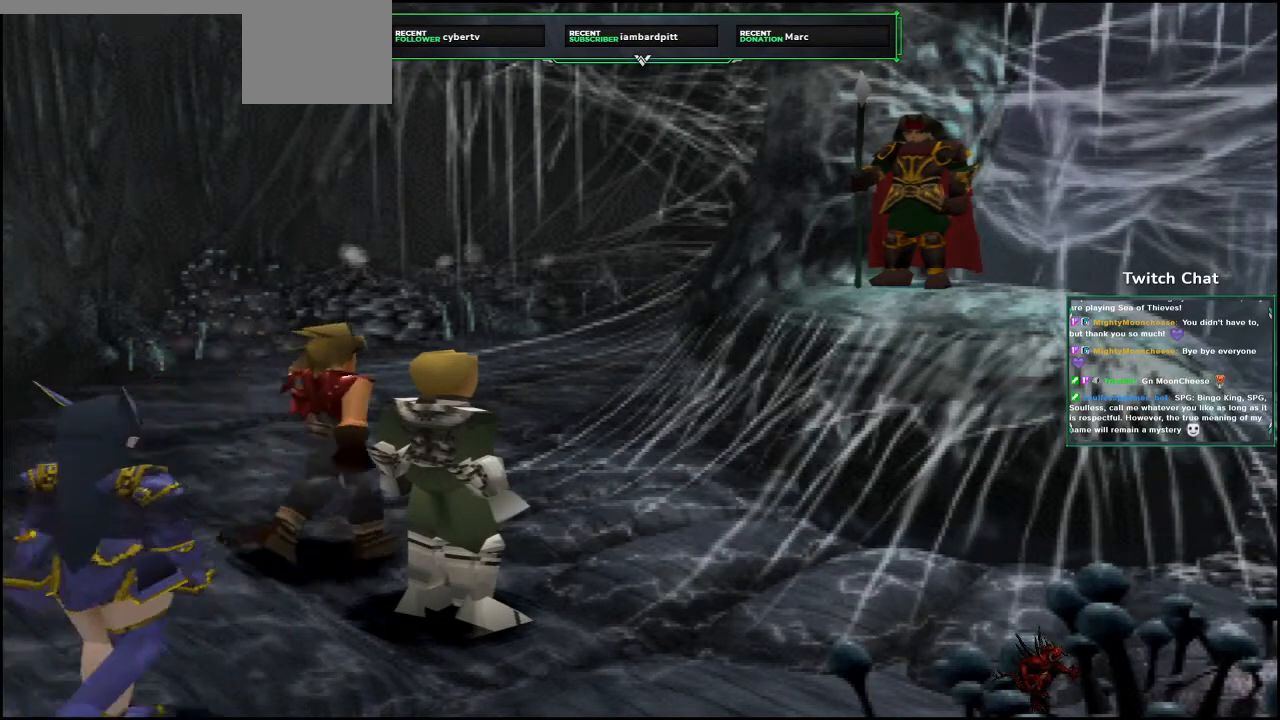
{"buttons": [], "left_stick": "center", "right_stick": "center", "events": [[83, "CIRCLE", "down"], [283, "CIRCLE", "up"]]}
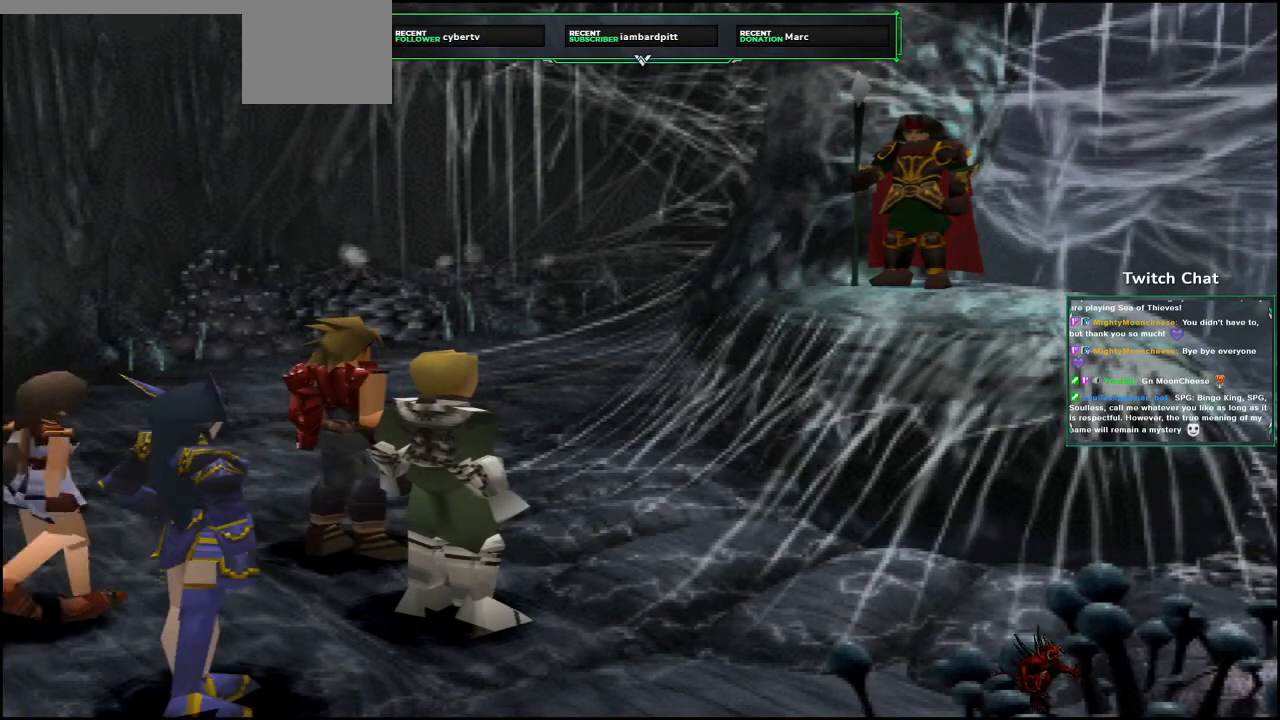
{"buttons": ["CIRCLE"], "left_stick": "center", "right_stick": "center", "events": [[350, "CIRCLE", "down"]]}
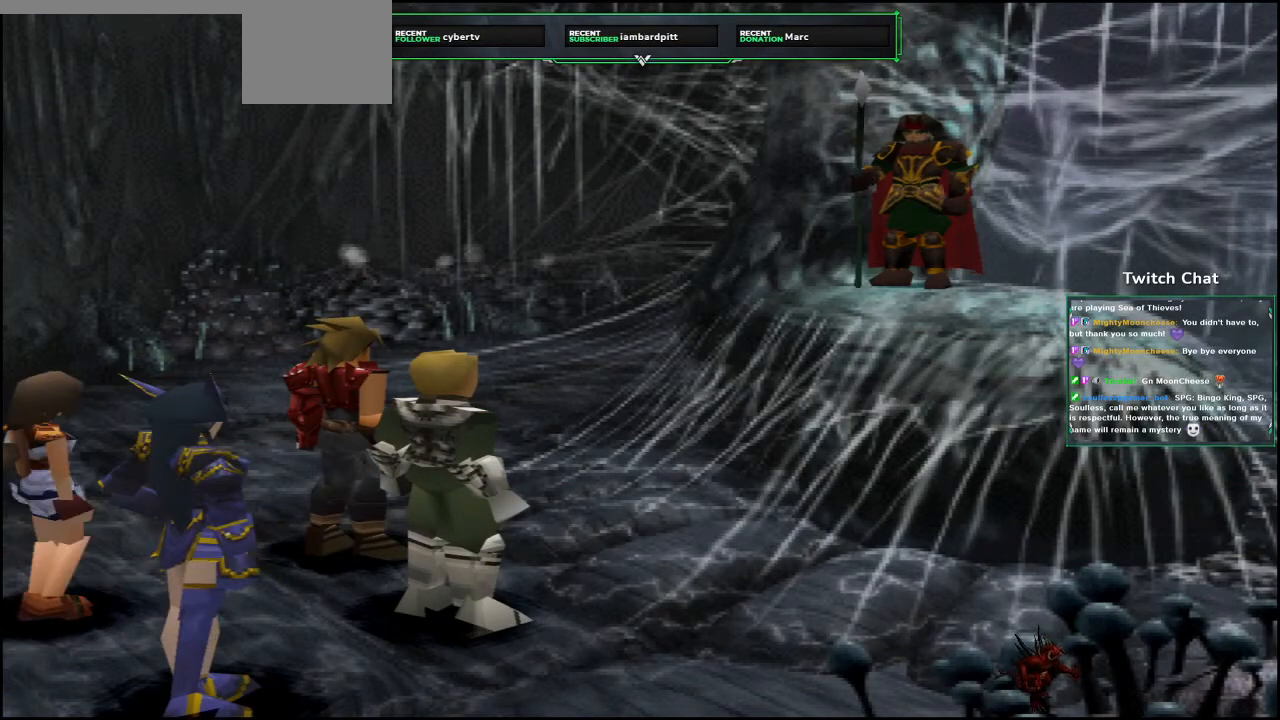
{"buttons": ["CIRCLE"], "left_stick": "center", "right_stick": "center", "events": [[83, "CIRCLE", "up"], [383, "CIRCLE", "down"]]}
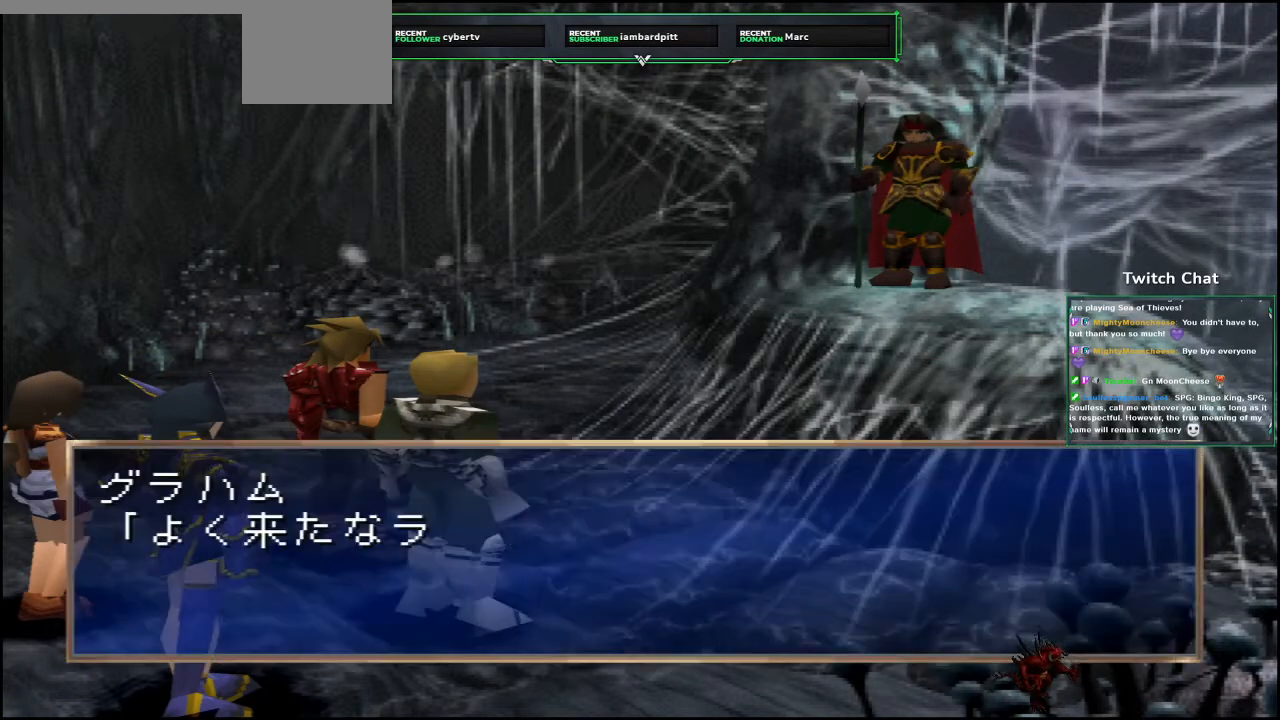
{"buttons": ["CIRCLE"], "left_stick": "center", "right_stick": "center", "events": [[167, "CIRCLE", "up"], [317, "CIRCLE", "down"]]}
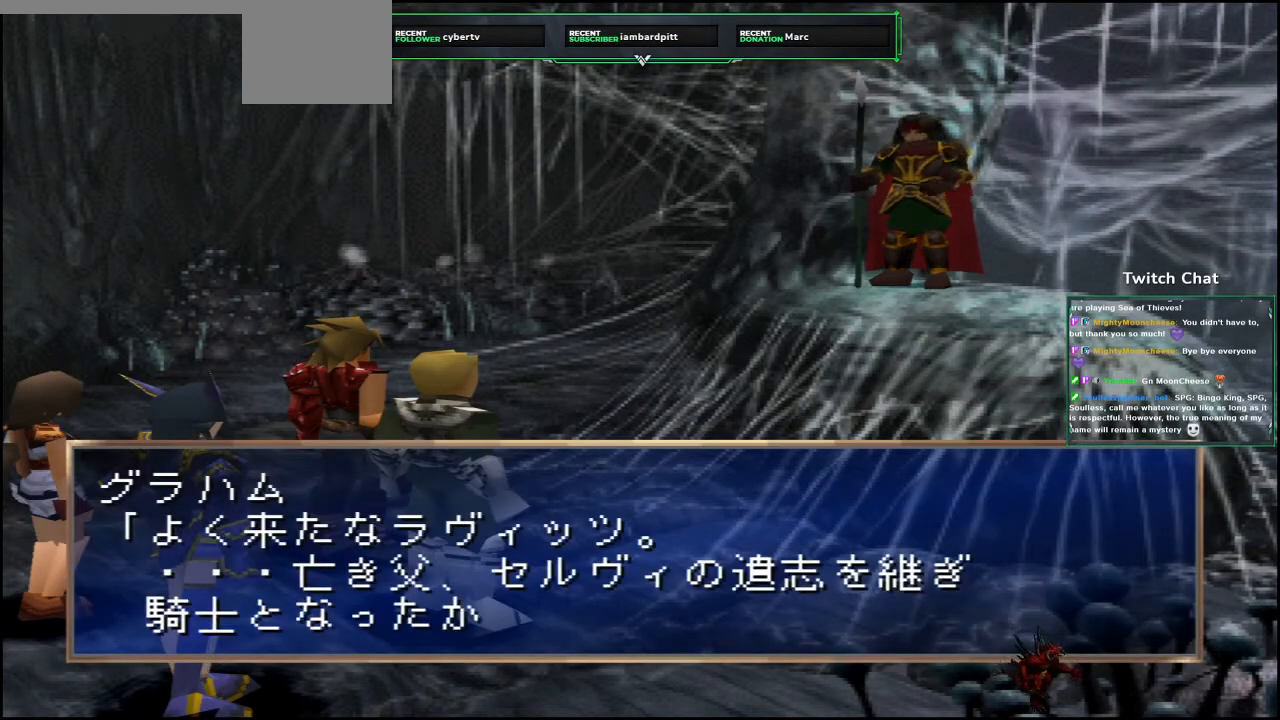
{"buttons": ["CIRCLE"], "left_stick": "center", "right_stick": "center", "events": [[300, "CIRCLE", "up"], [417, "CIRCLE", "down"]]}
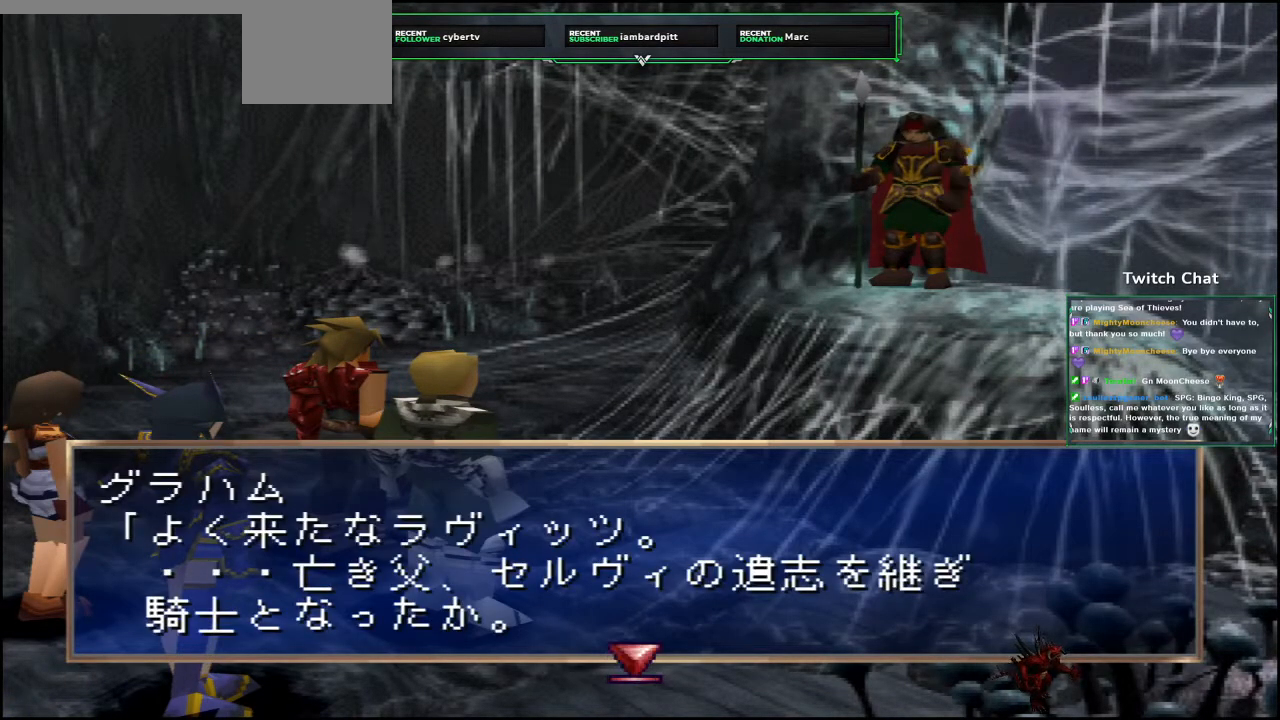
{"buttons": ["CIRCLE"], "left_stick": "center", "right_stick": "center", "events": [[267, "CIRCLE", "up"], [367, "CIRCLE", "down"]]}
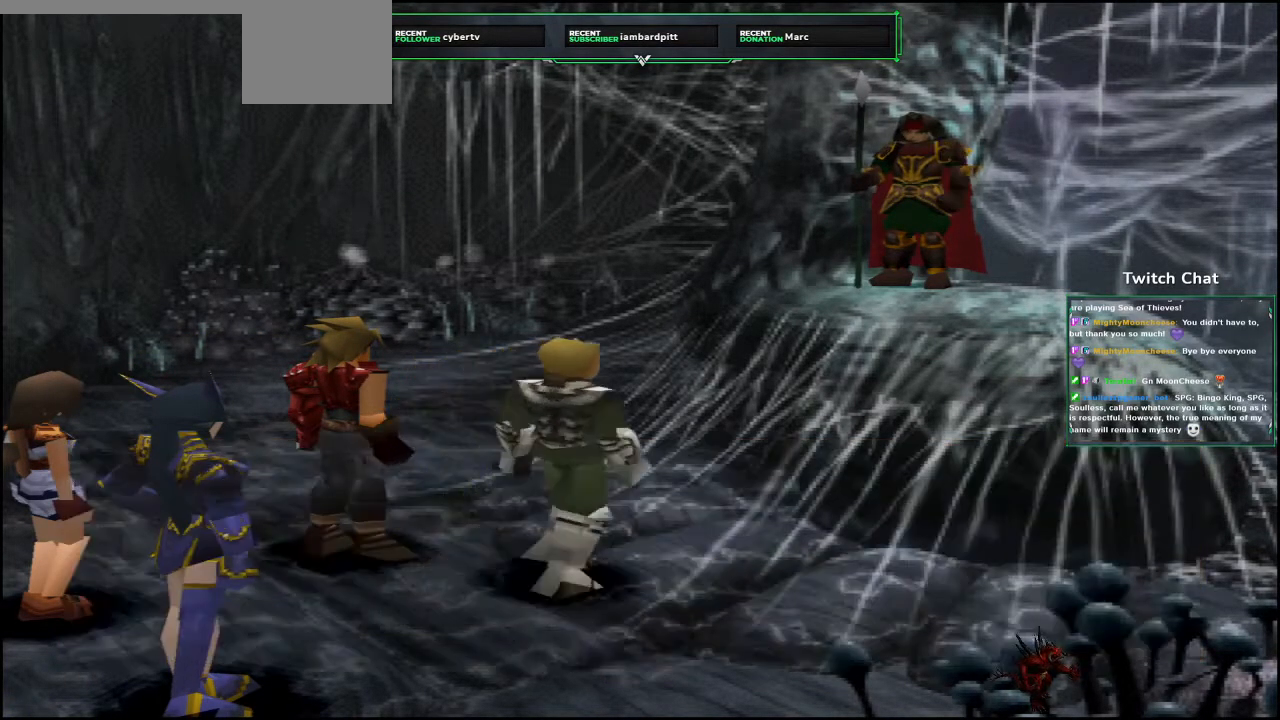
{"buttons": [], "left_stick": "center", "right_stick": "center", "events": [[433, "CIRCLE", "up"]]}
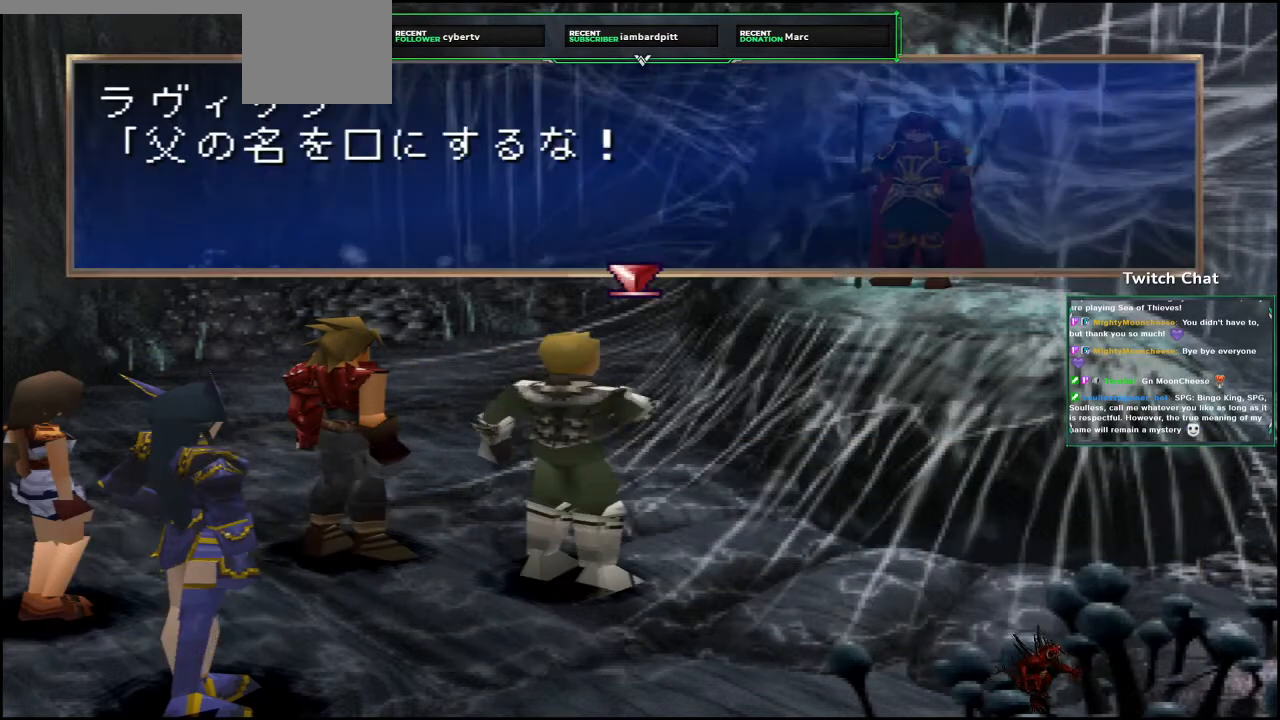
{"buttons": ["CIRCLE"], "left_stick": "center", "right_stick": "center", "events": [[50, "CIRCLE", "down"], [450, "CIRCLE", "up"], [500, "CIRCLE", "down"]]}
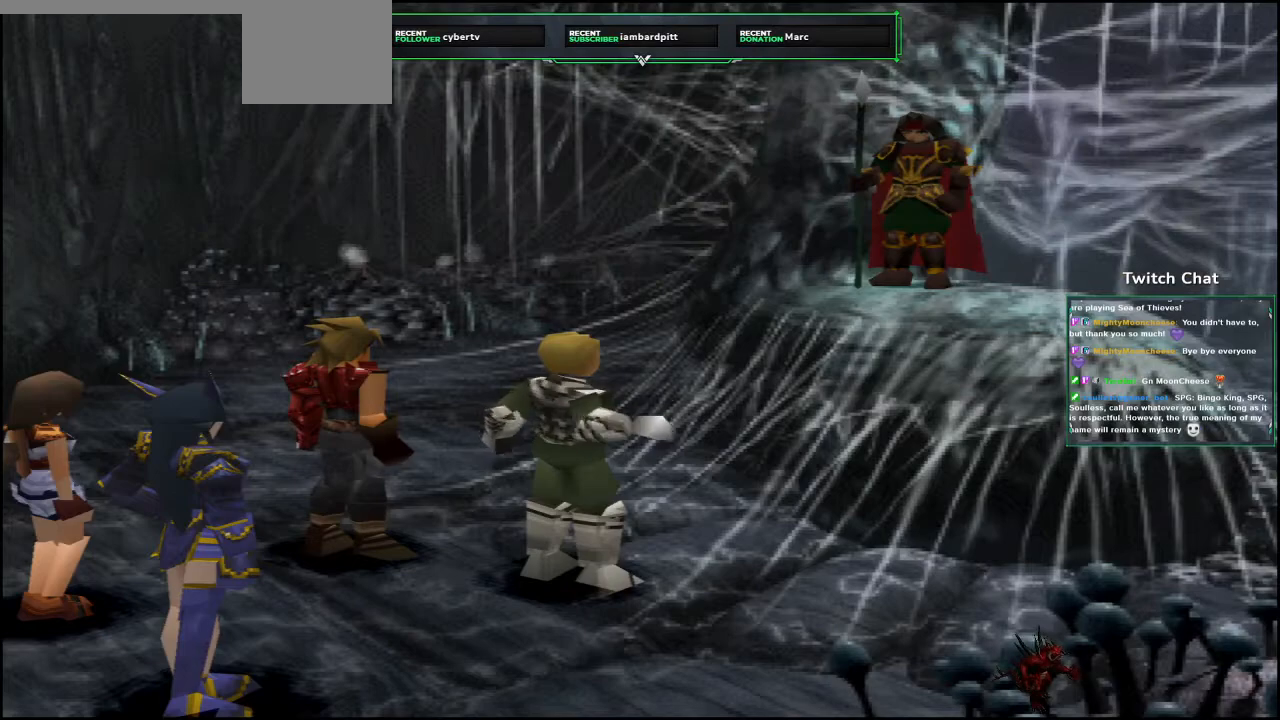
{"buttons": [], "left_stick": "center", "right_stick": "center", "events": [[350, "CIRCLE", "up"]]}
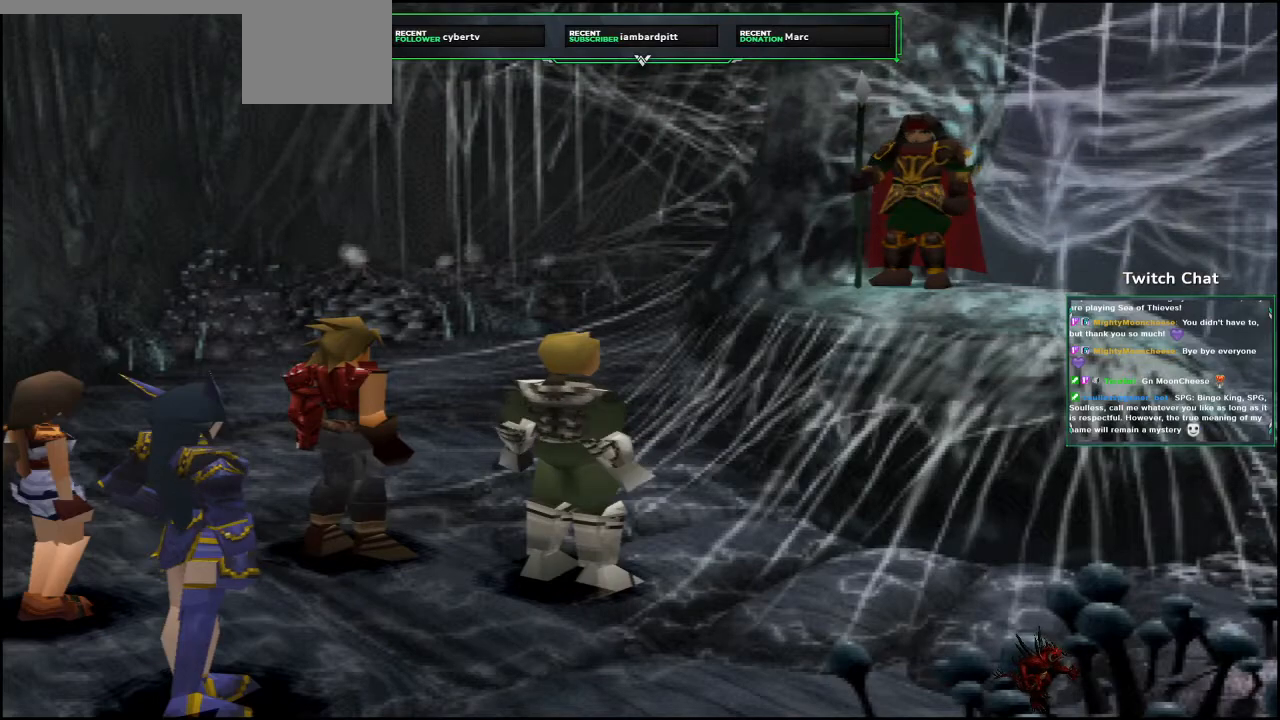
{"buttons": ["CIRCLE"], "left_stick": "center", "right_stick": "center", "events": [[50, "CIRCLE", "down"]]}
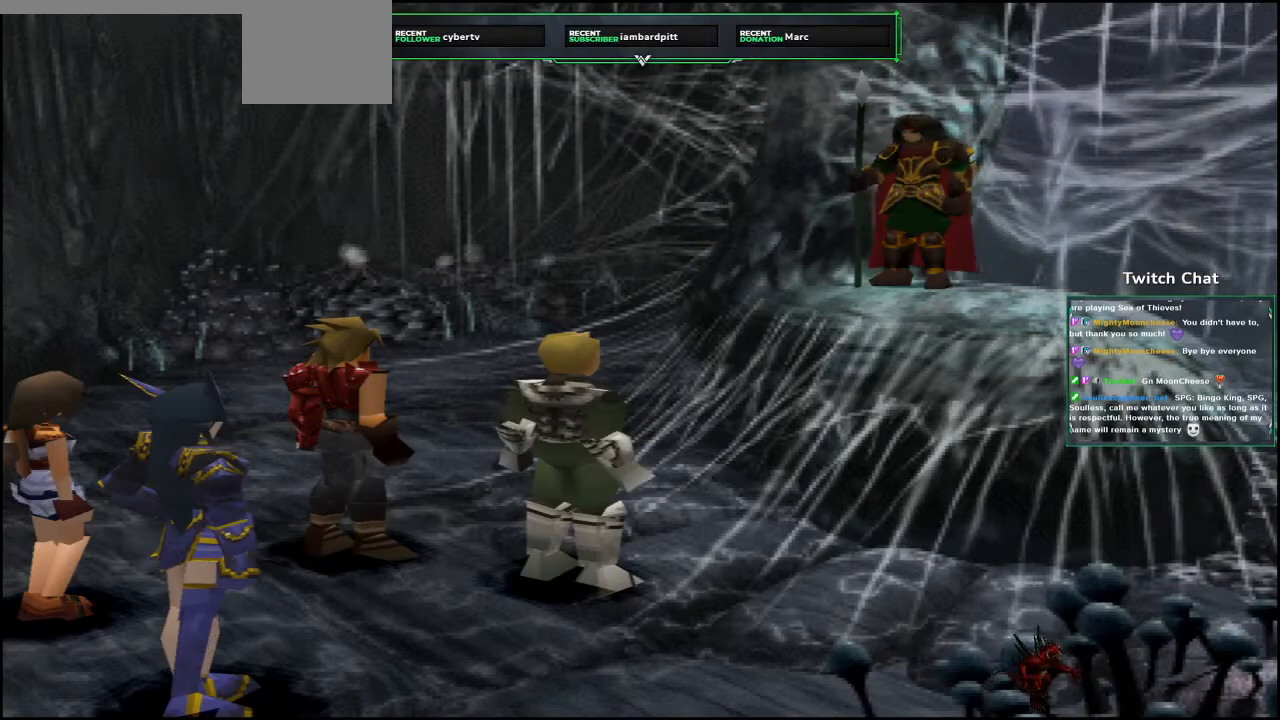
{"buttons": ["CIRCLE"], "left_stick": "center", "right_stick": "center", "events": []}
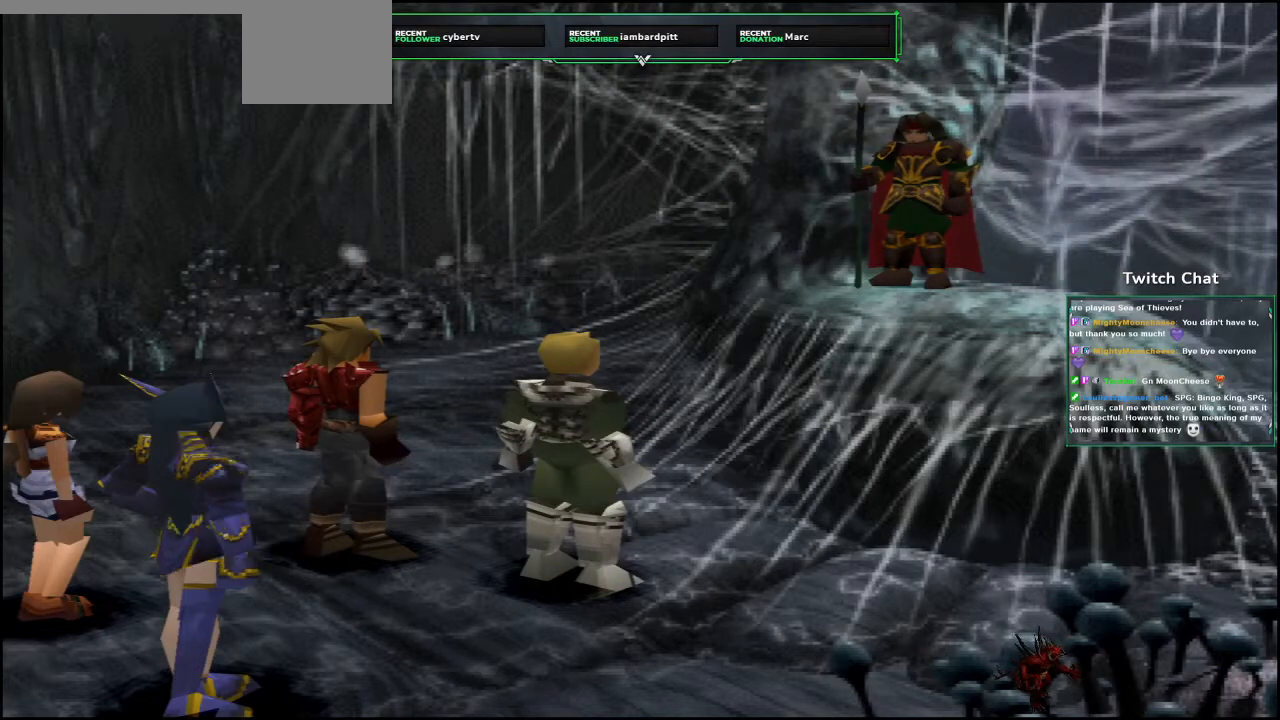
{"buttons": ["CIRCLE"], "left_stick": "center", "right_stick": "center", "events": [[233, "CIRCLE", "up"], [317, "CIRCLE", "down"]]}
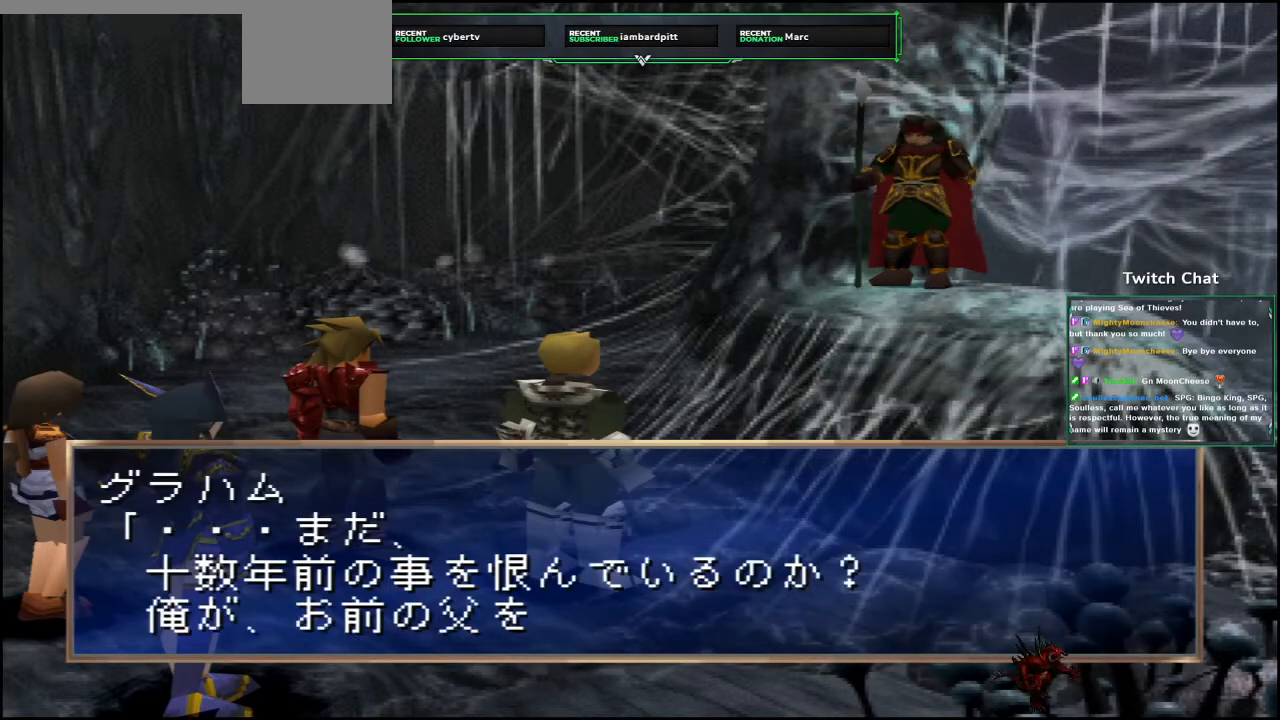
{"buttons": ["CIRCLE"], "left_stick": "center", "right_stick": "center", "events": []}
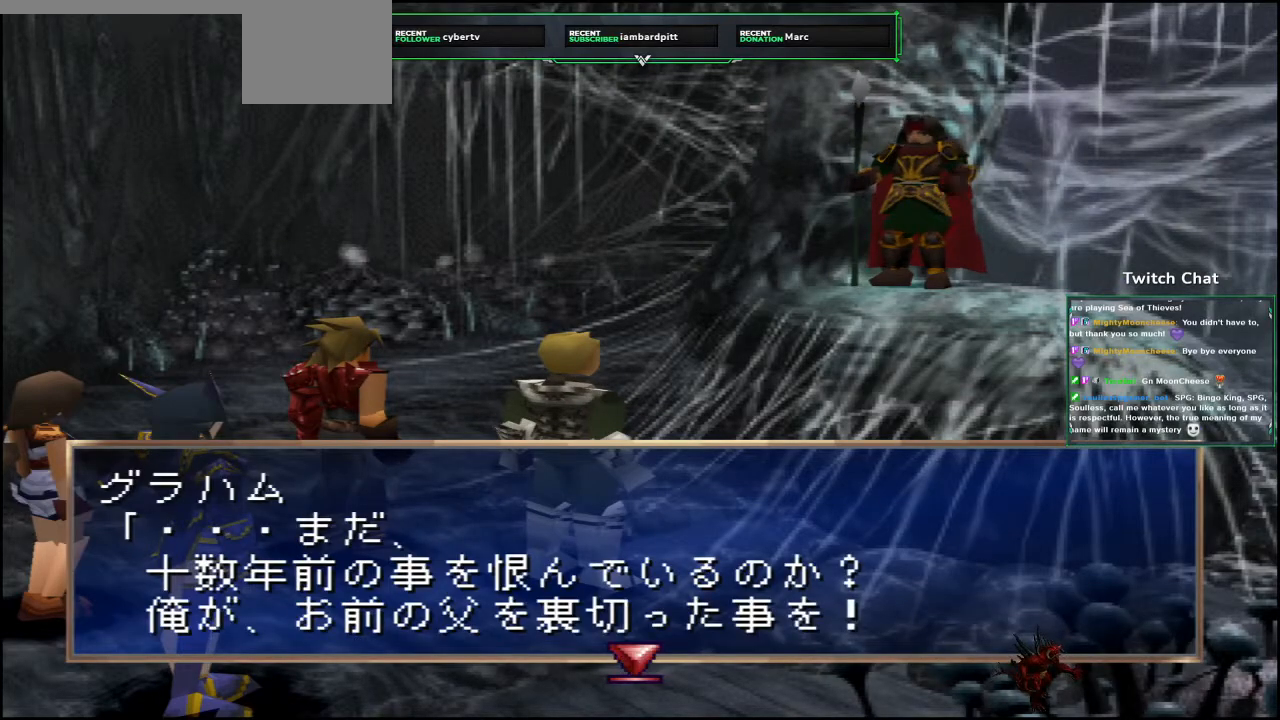
{"buttons": ["CIRCLE"], "left_stick": "center", "right_stick": "center", "events": [[167, "CIRCLE", "up"], [217, "CIRCLE", "down"]]}
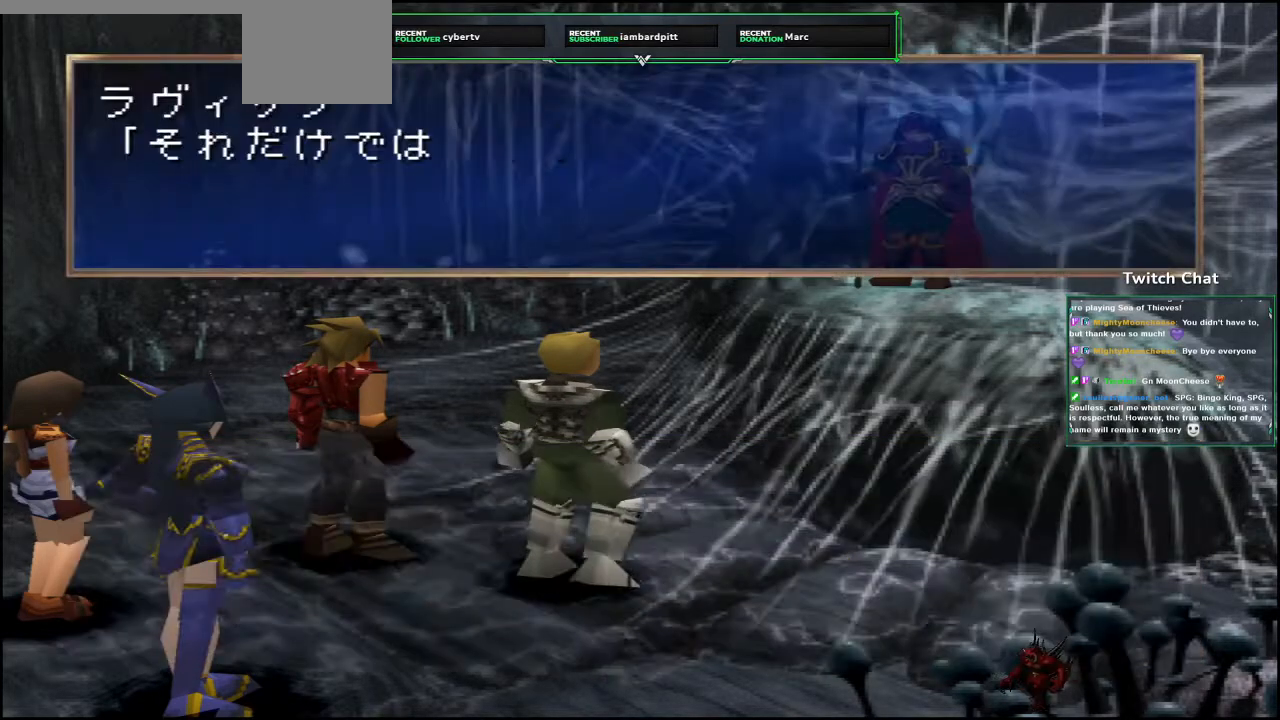
{"buttons": ["CIRCLE"], "left_stick": "center", "right_stick": "center", "events": []}
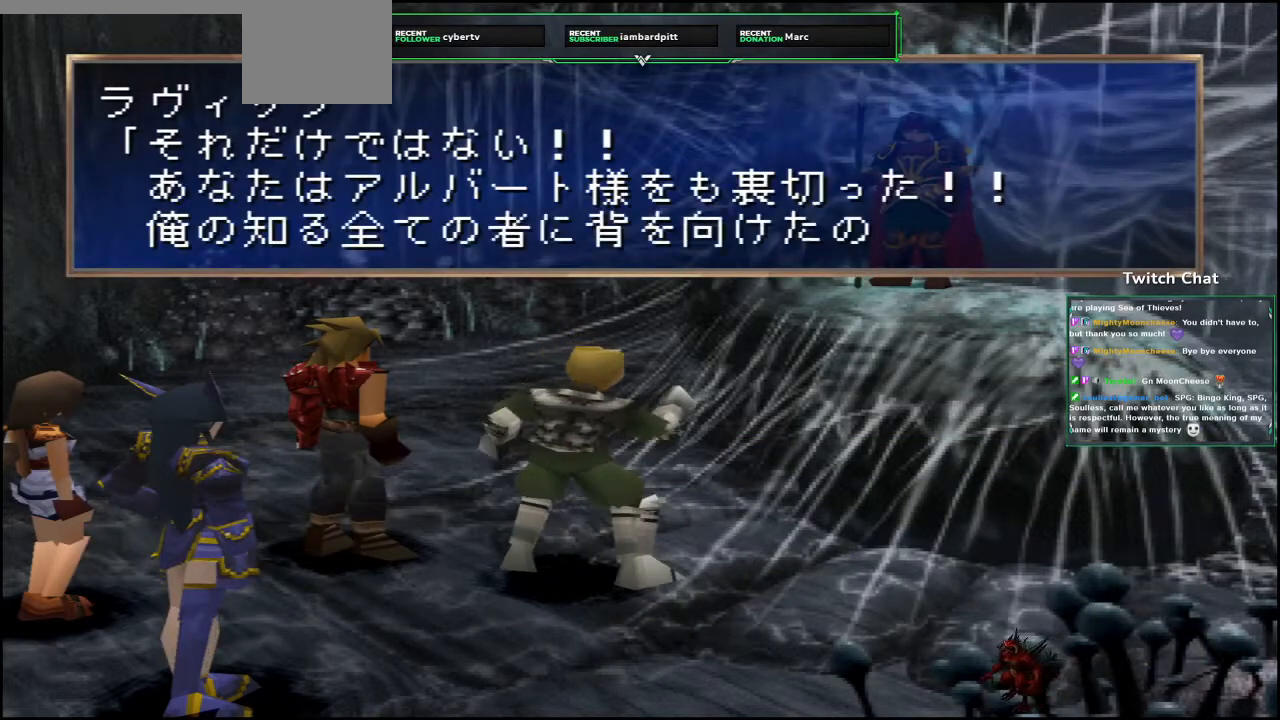
{"buttons": ["CIRCLE"], "left_stick": "center", "right_stick": "center", "events": [[50, "CIRCLE", "up"], [100, "CIRCLE", "down"]]}
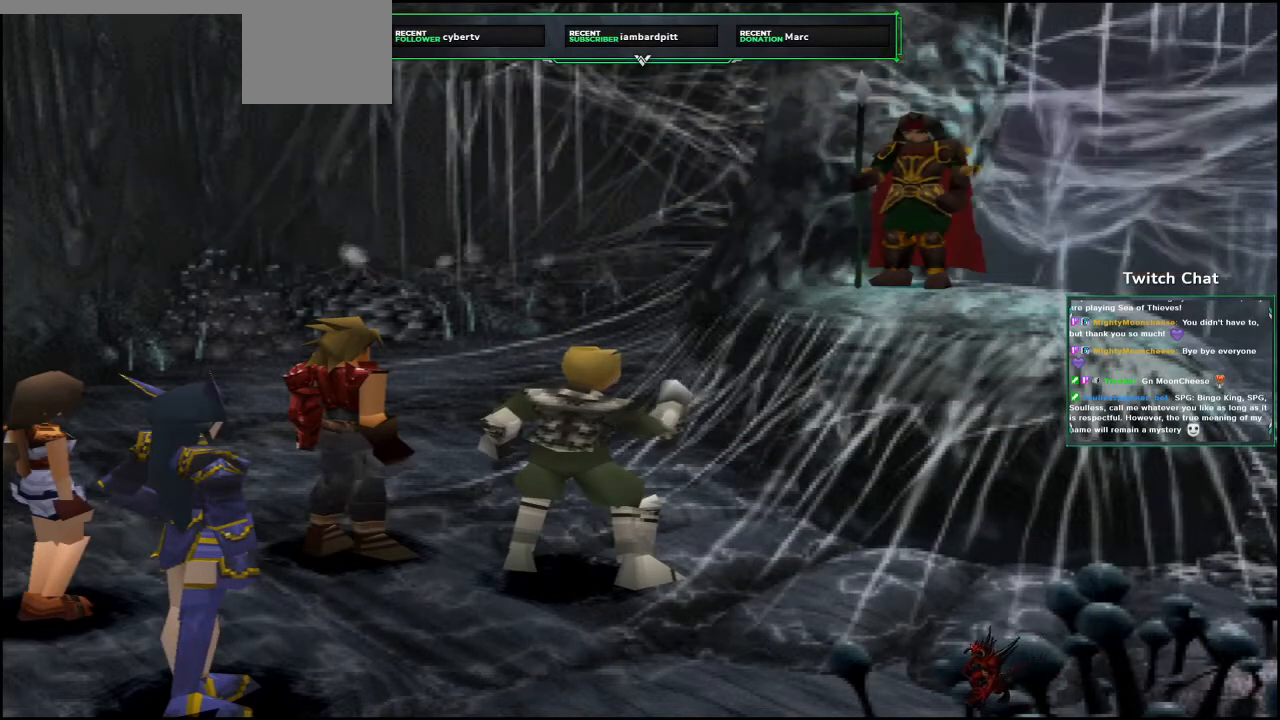
{"buttons": [], "left_stick": "center", "right_stick": "center", "events": [[450, "CIRCLE", "up"]]}
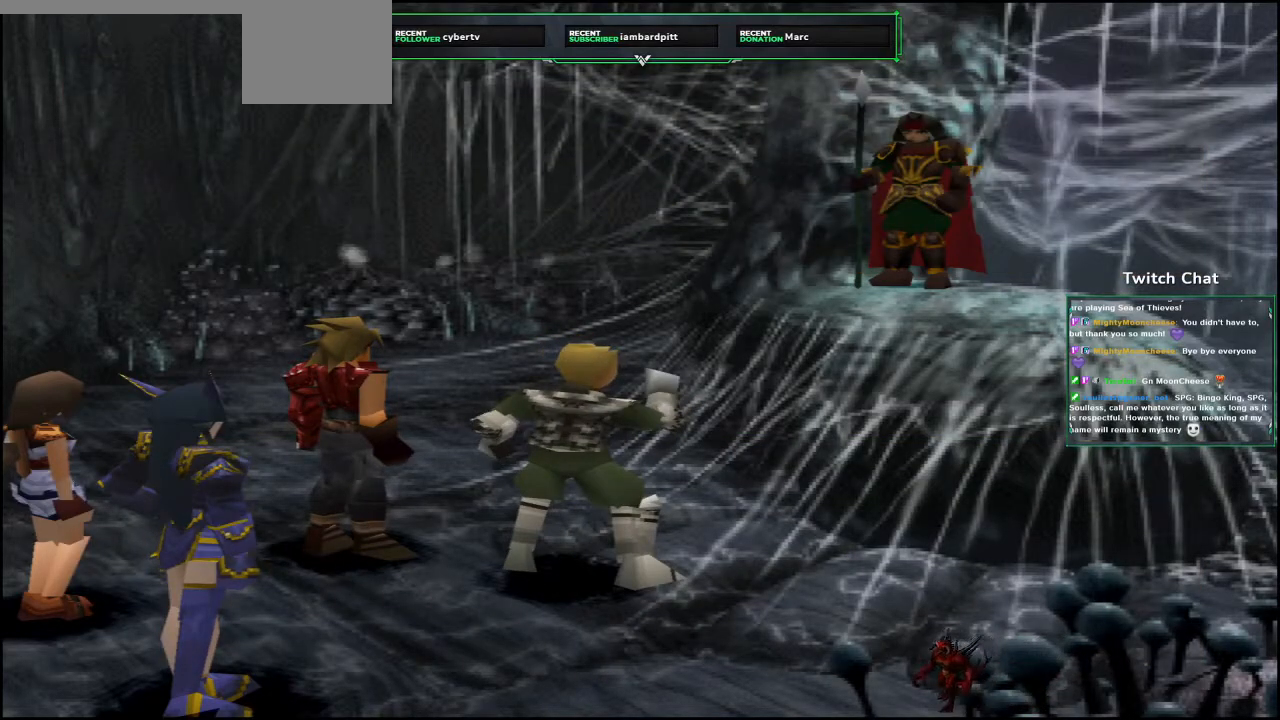
{"buttons": ["CIRCLE"], "left_stick": "center", "right_stick": "center", "events": [[200, "CIRCLE", "down"]]}
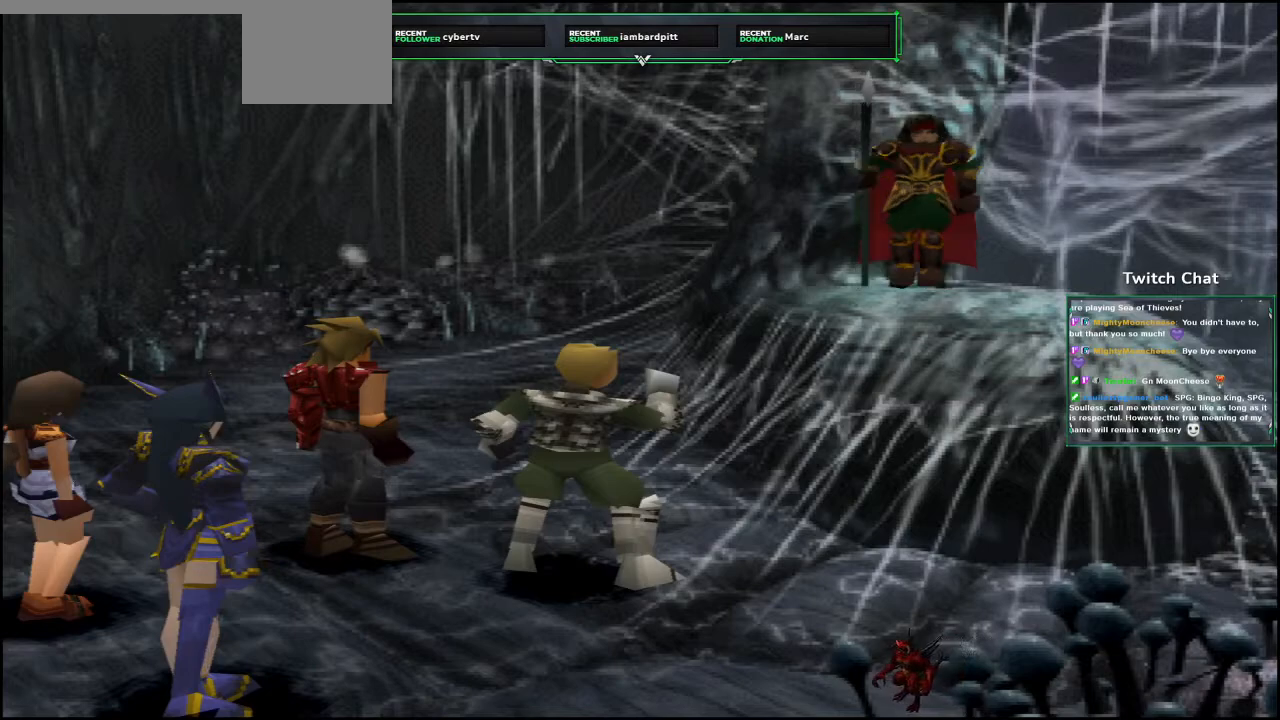
{"buttons": ["CIRCLE"], "left_stick": "center", "right_stick": "center", "events": [[50, "CIRCLE", "up"], [183, "CIRCLE", "down"]]}
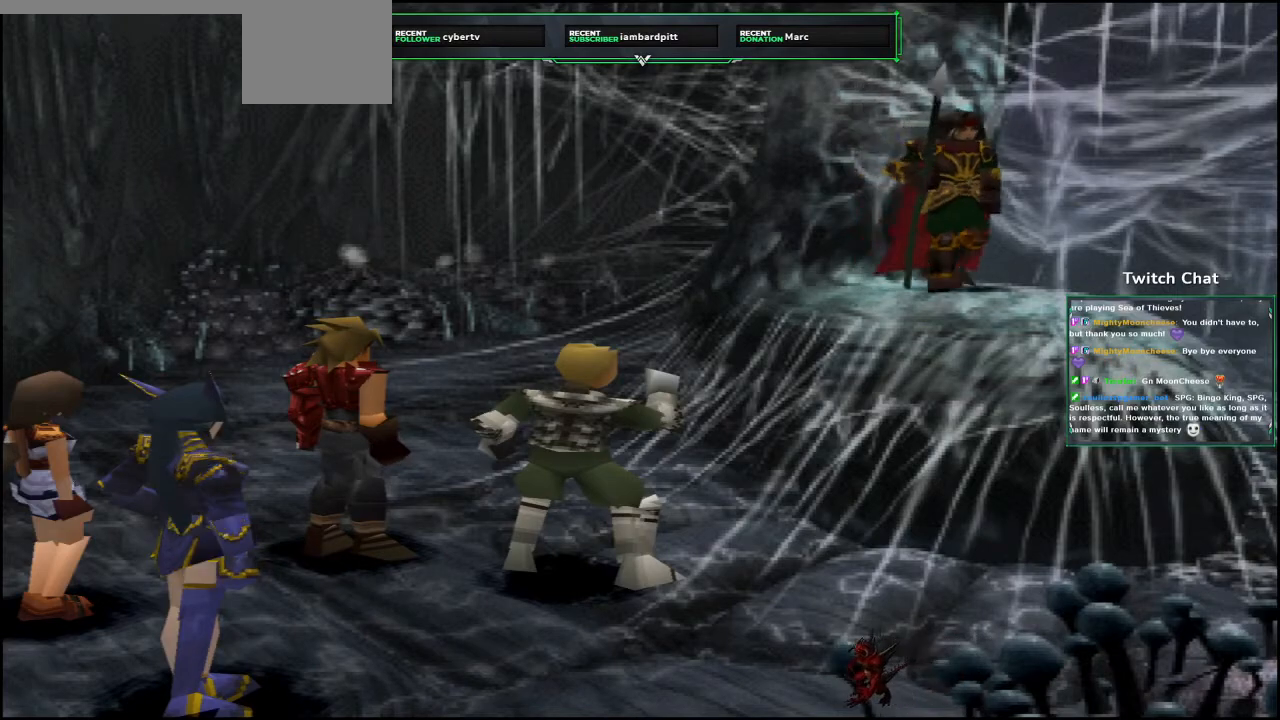
{"buttons": [], "left_stick": "center", "right_stick": "center", "events": [[217, "CIRCLE", "up"]]}
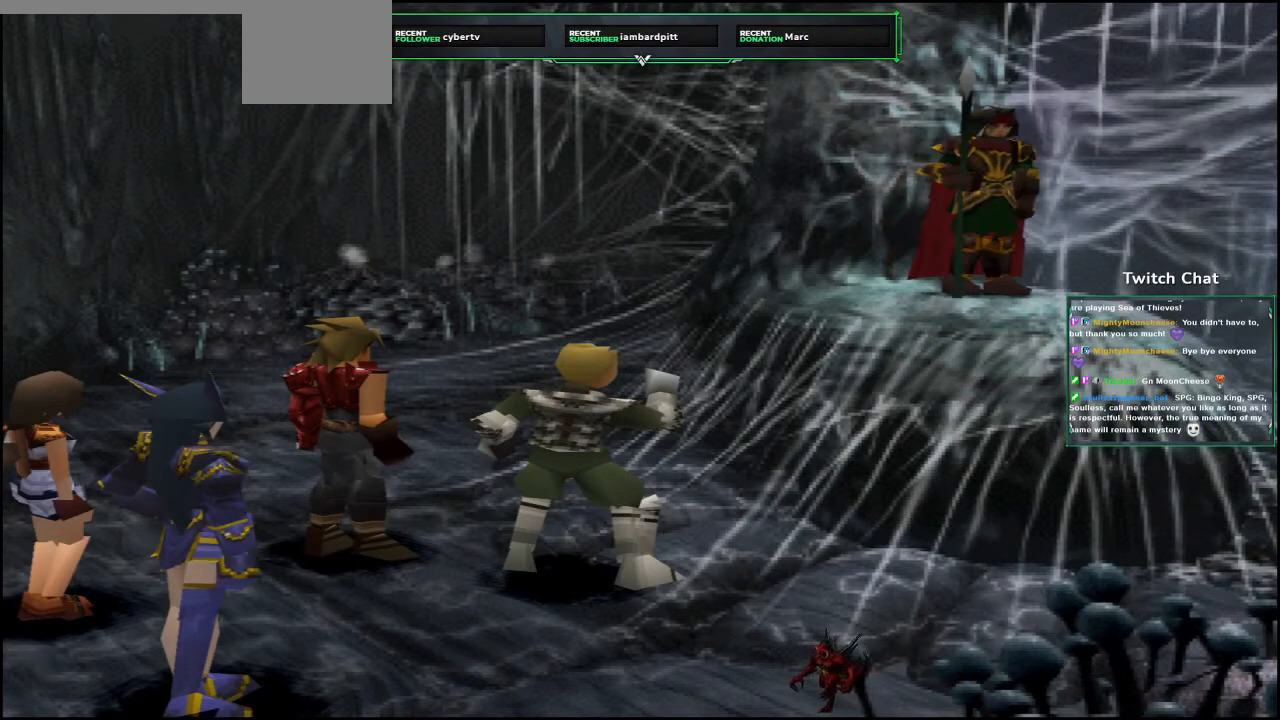
{"buttons": [], "left_stick": "center", "right_stick": "center", "events": []}
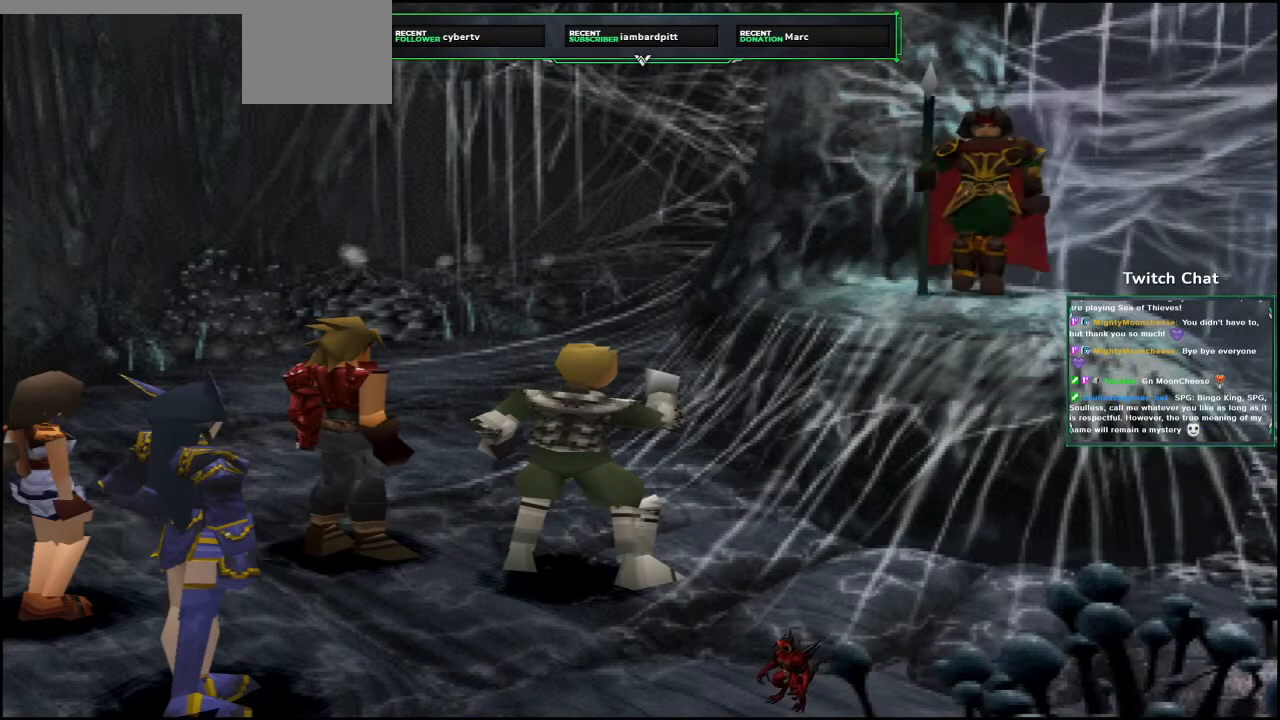
{"buttons": [], "left_stick": "center", "right_stick": "center", "events": []}
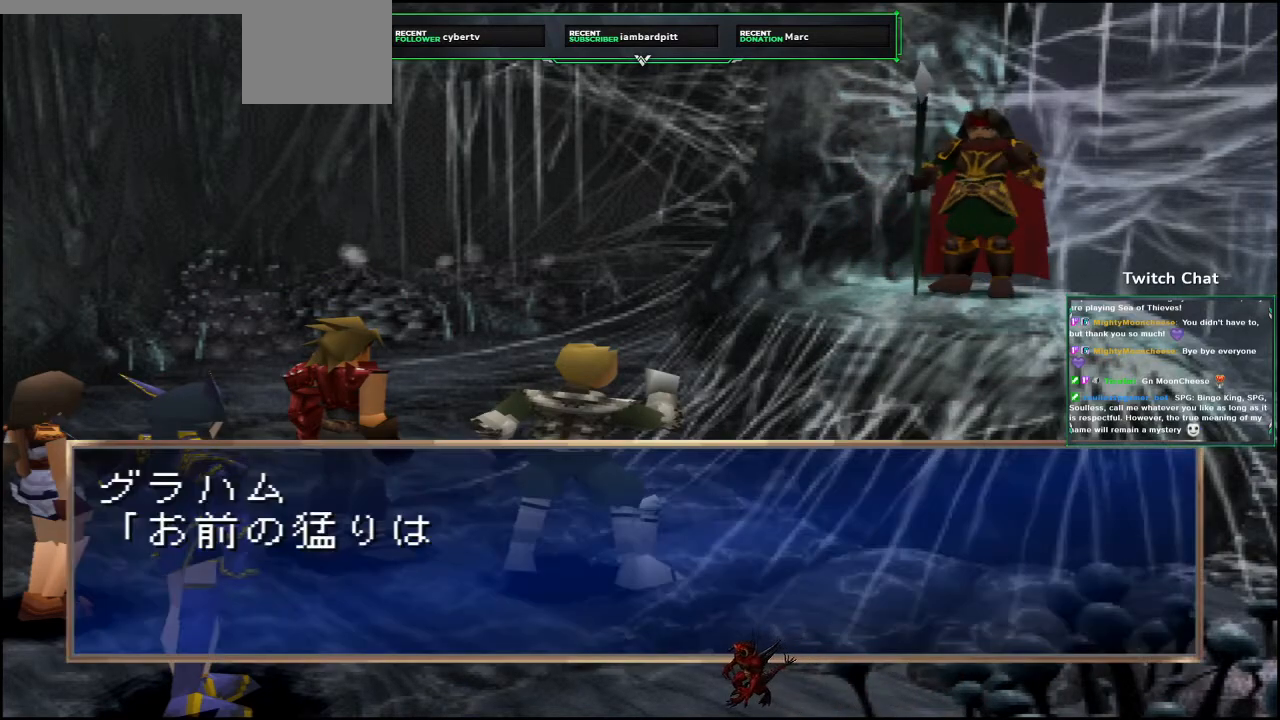
{"buttons": ["CIRCLE"], "left_stick": "center", "right_stick": "center", "events": [[167, "CIRCLE", "down"]]}
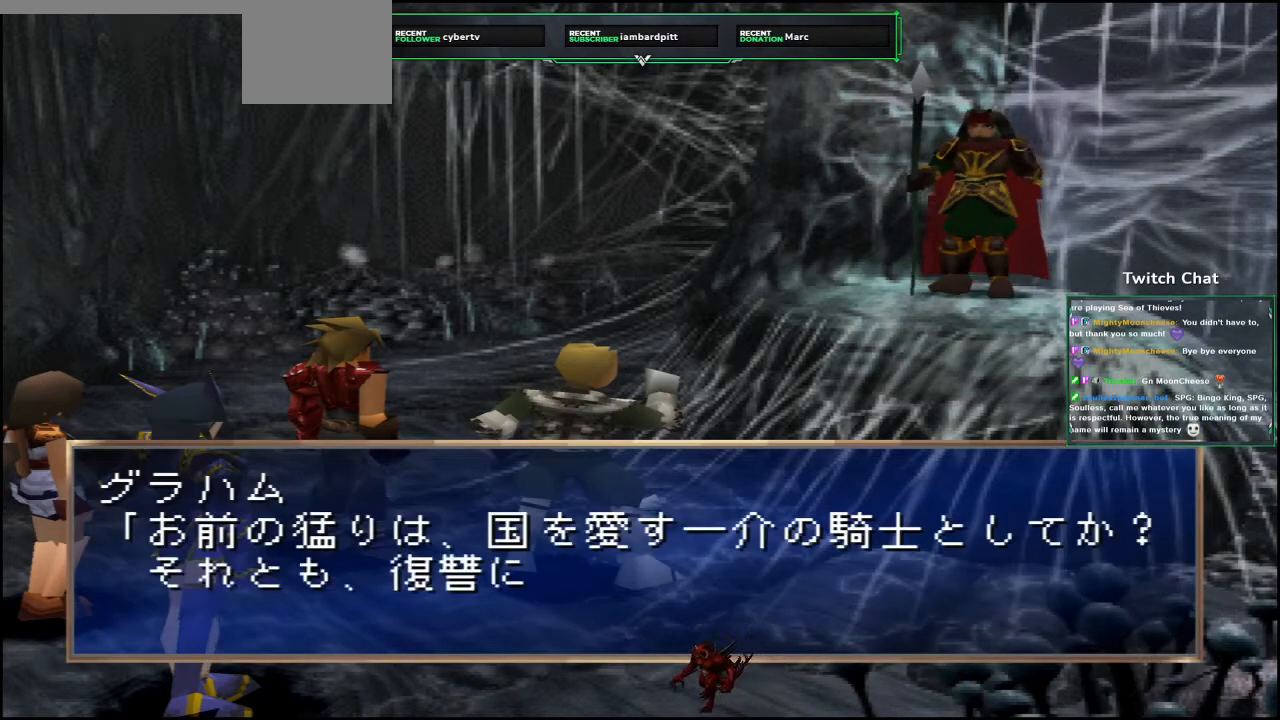
{"buttons": ["CIRCLE"], "left_stick": "center", "right_stick": "center", "events": [[17, "CIRCLE", "up"], [117, "CIRCLE", "down"]]}